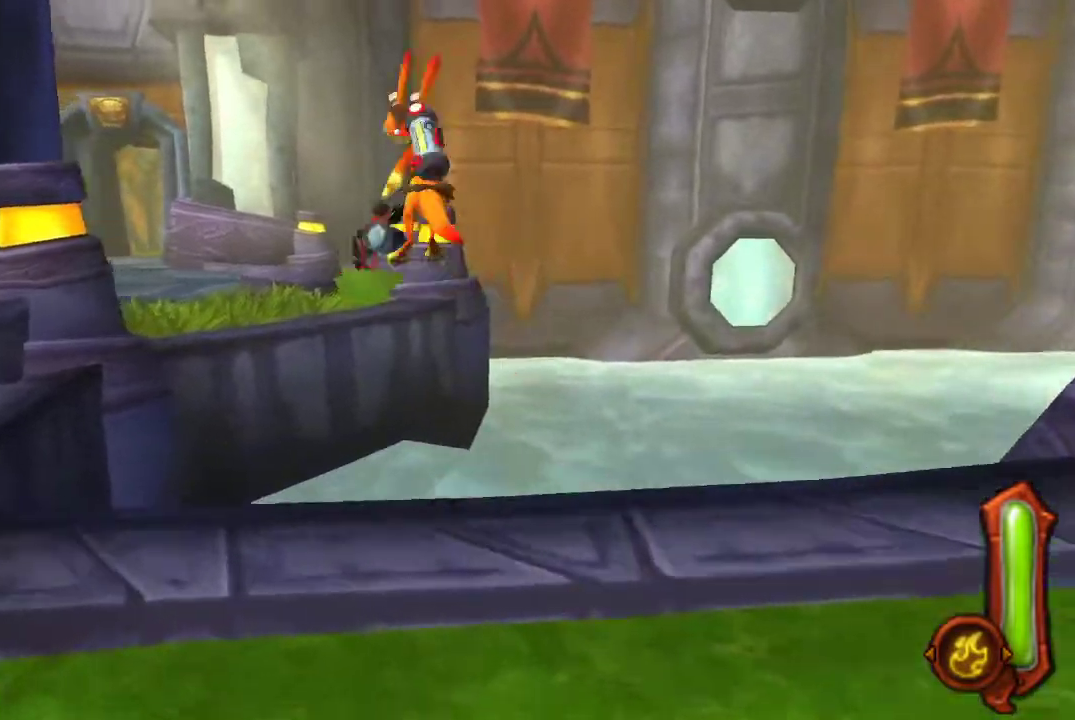
Gameplay with a controller (PlayStation layout); each line is a JSON object with the inputs held at the frame after it. "events" lists button and stick changes between this image and that frame as [ms after this image, input, new state], when the widget could be followed in between.
{"buttons": ["CIRCLE"], "left_stick": "up", "right_stick": "center"}
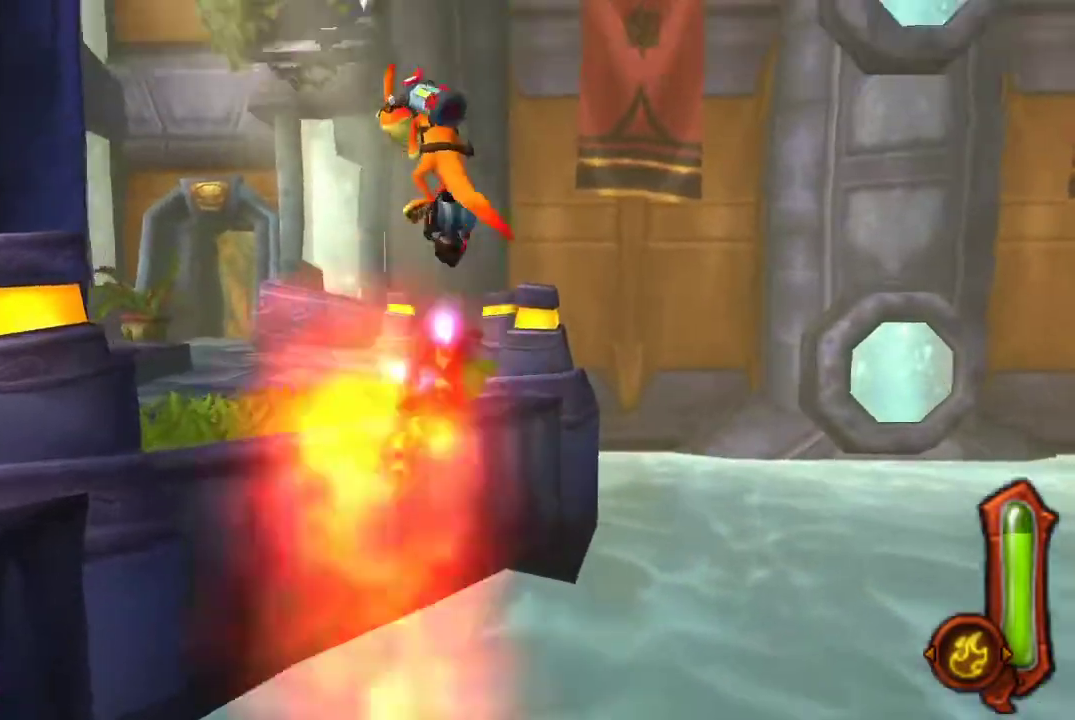
{"buttons": ["CIRCLE"], "left_stick": "up", "right_stick": "center", "events": []}
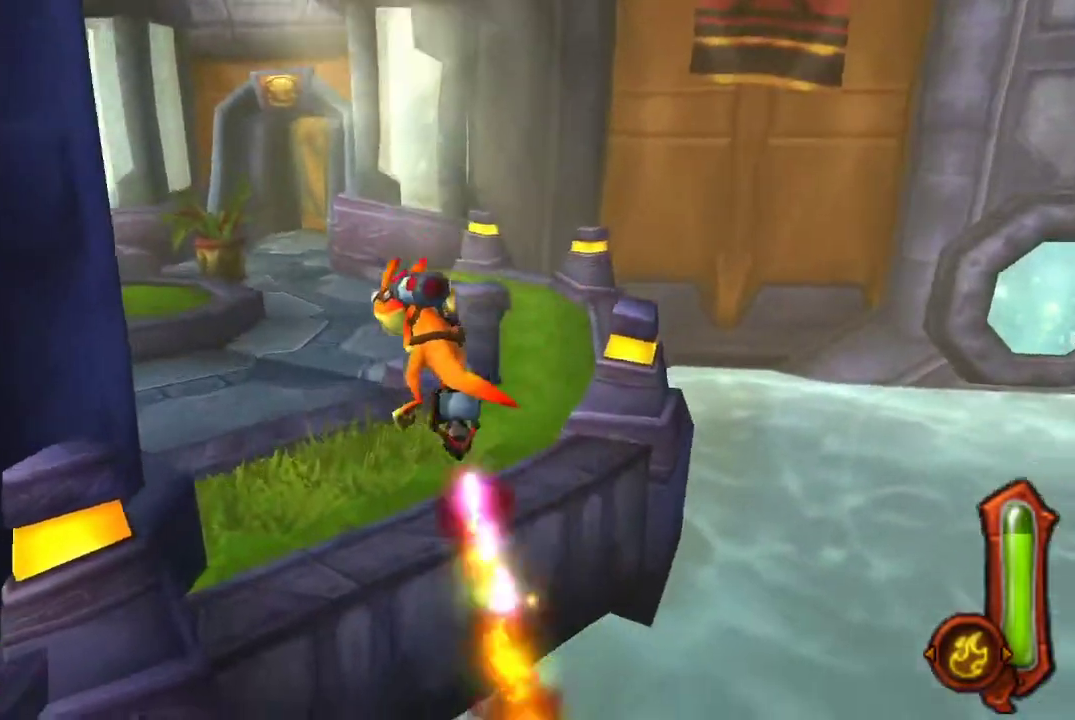
{"buttons": [], "left_stick": "up", "right_stick": "center", "events": [[267, "CIRCLE", "up"]]}
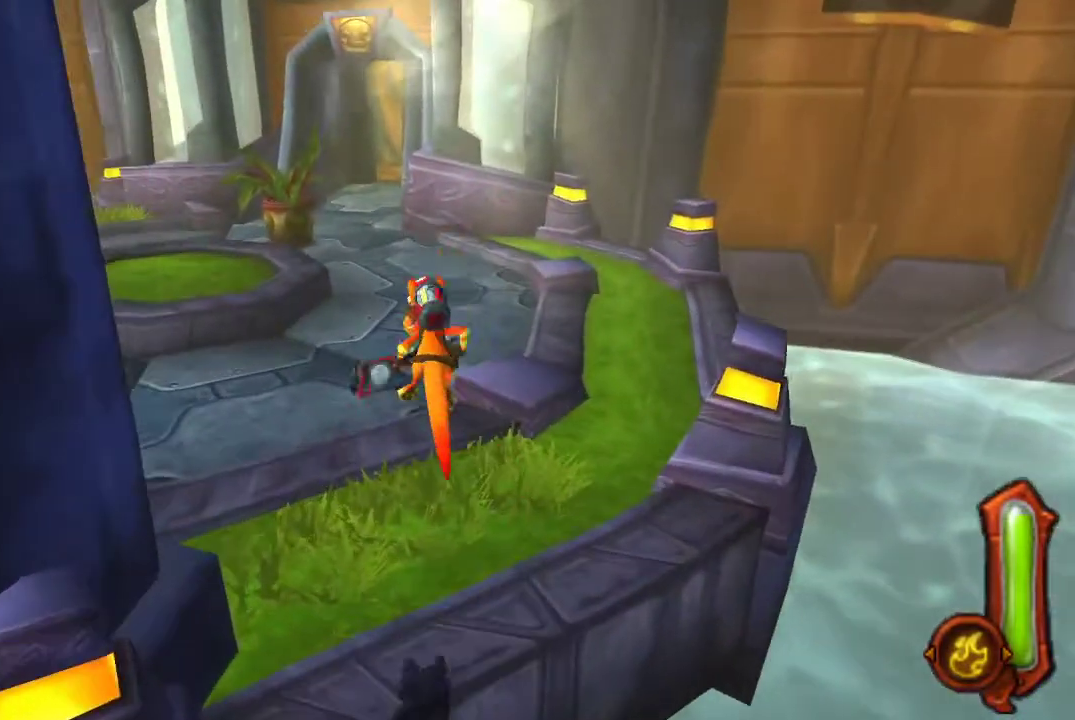
{"buttons": [], "left_stick": "up", "right_stick": "center", "events": [[233, "R1", "down"], [400, "R1", "up"]]}
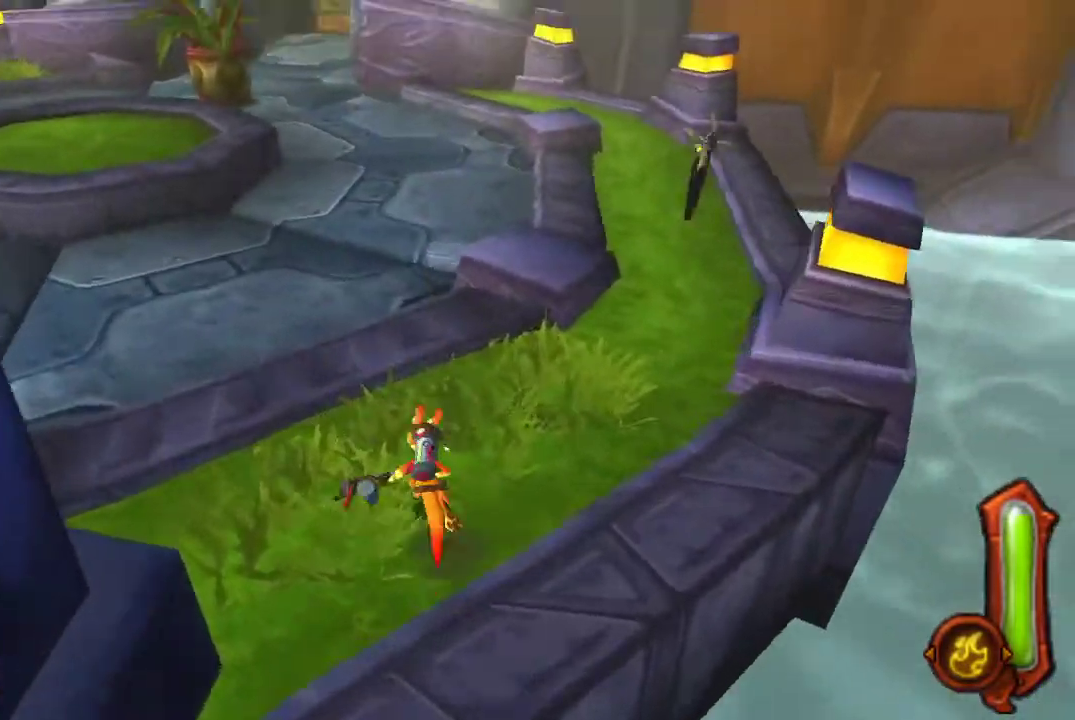
{"buttons": ["R1"], "left_stick": "up", "right_stick": "center", "events": [[67, "CROSS", "down"], [100, "R1", "down"], [167, "CROSS", "up"], [233, "R1", "up"], [433, "R1", "down"]]}
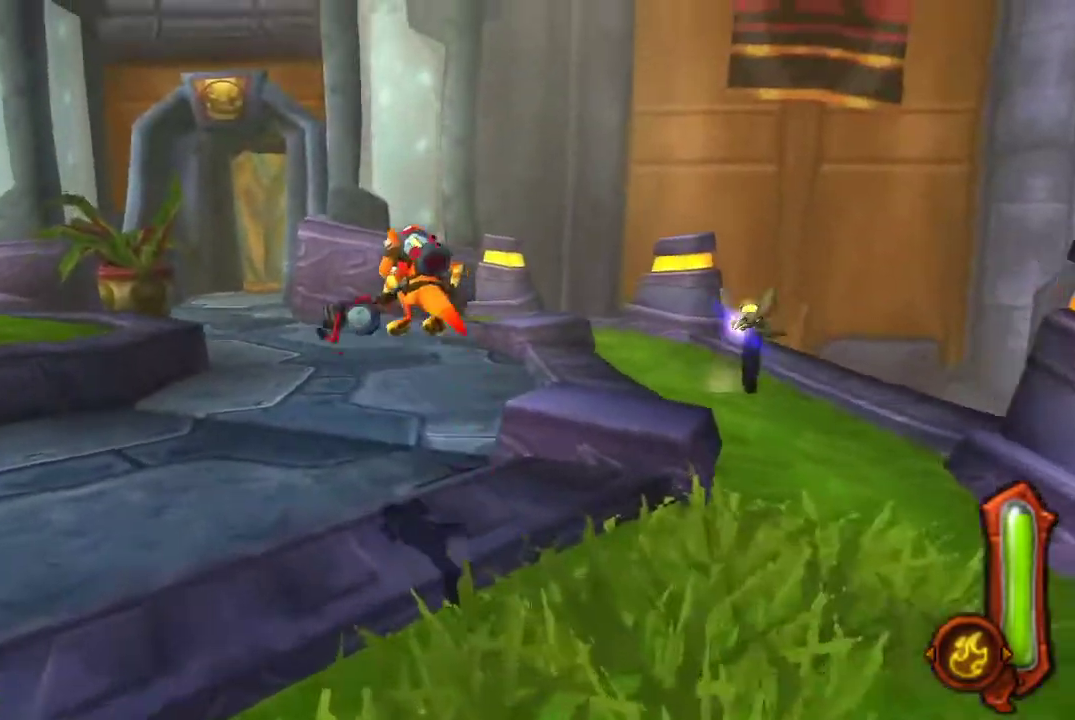
{"buttons": ["CROSS"], "left_stick": "up", "right_stick": "center", "events": [[33, "R1", "up"], [400, "CROSS", "down"]]}
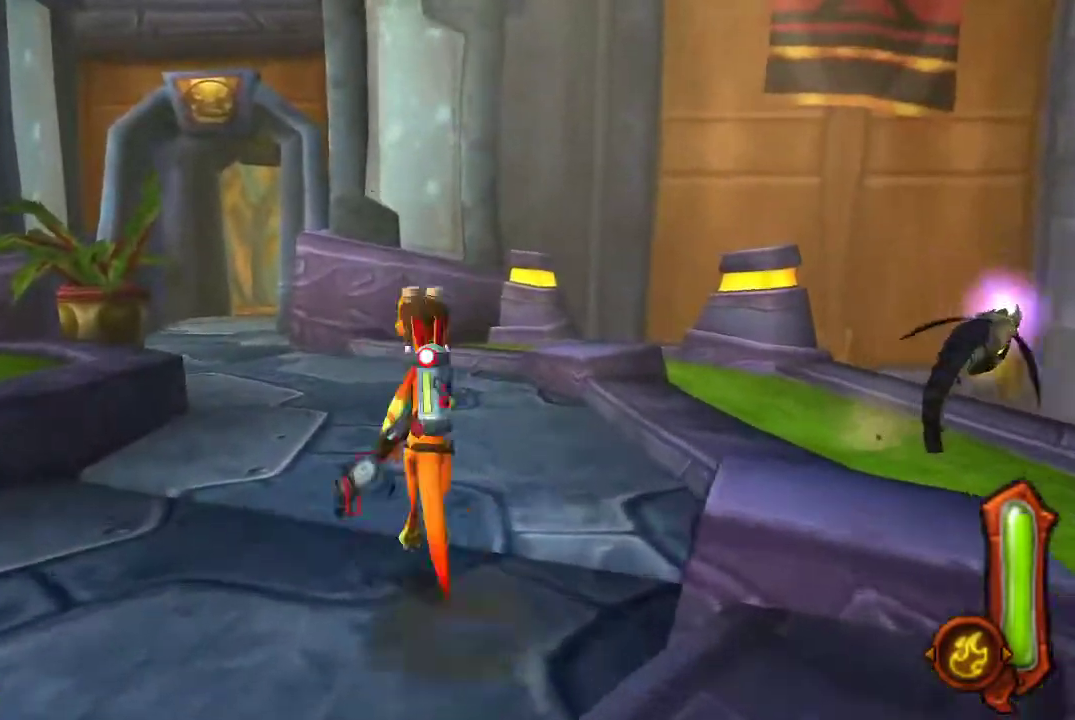
{"buttons": [], "left_stick": "up", "right_stick": "center", "events": [[67, "CROSS", "up"]]}
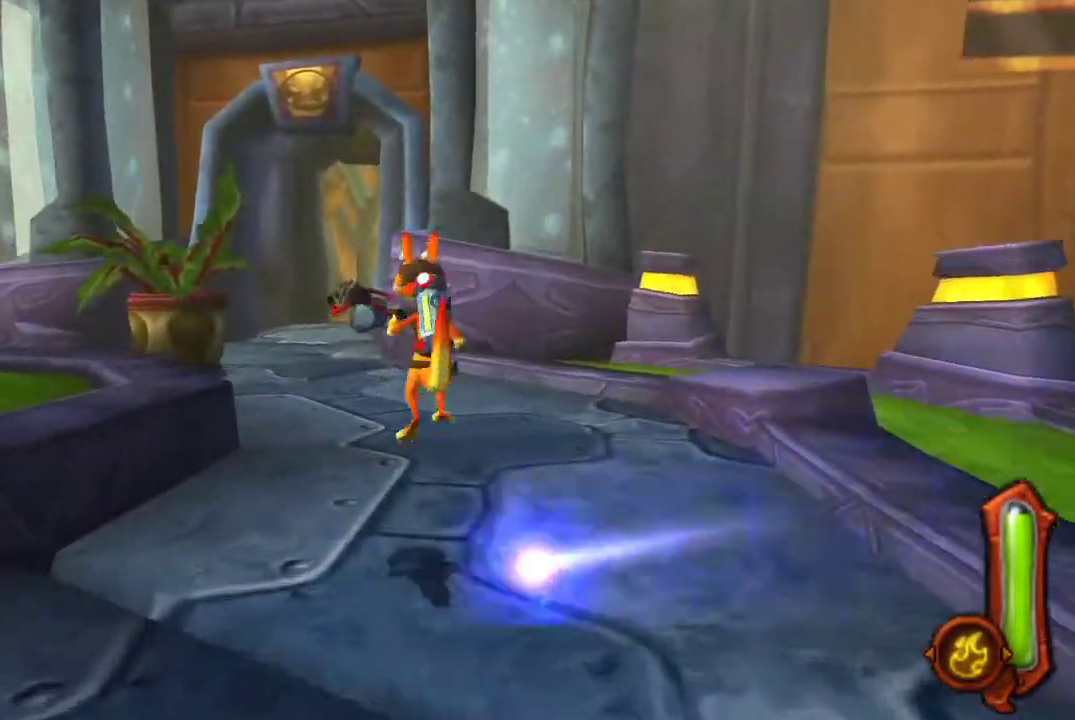
{"buttons": [], "left_stick": "up", "right_stick": "center", "events": [[233, "CROSS", "down"], [433, "CROSS", "up"]]}
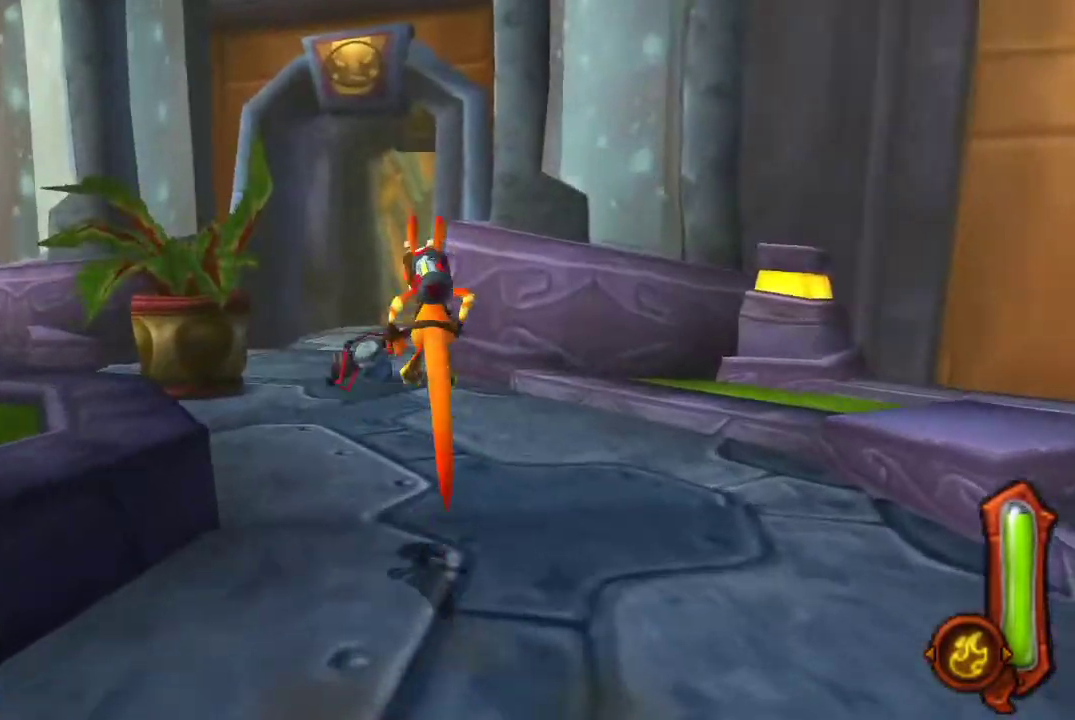
{"buttons": ["CROSS"], "left_stick": "up", "right_stick": "center", "events": [[500, "CROSS", "down"]]}
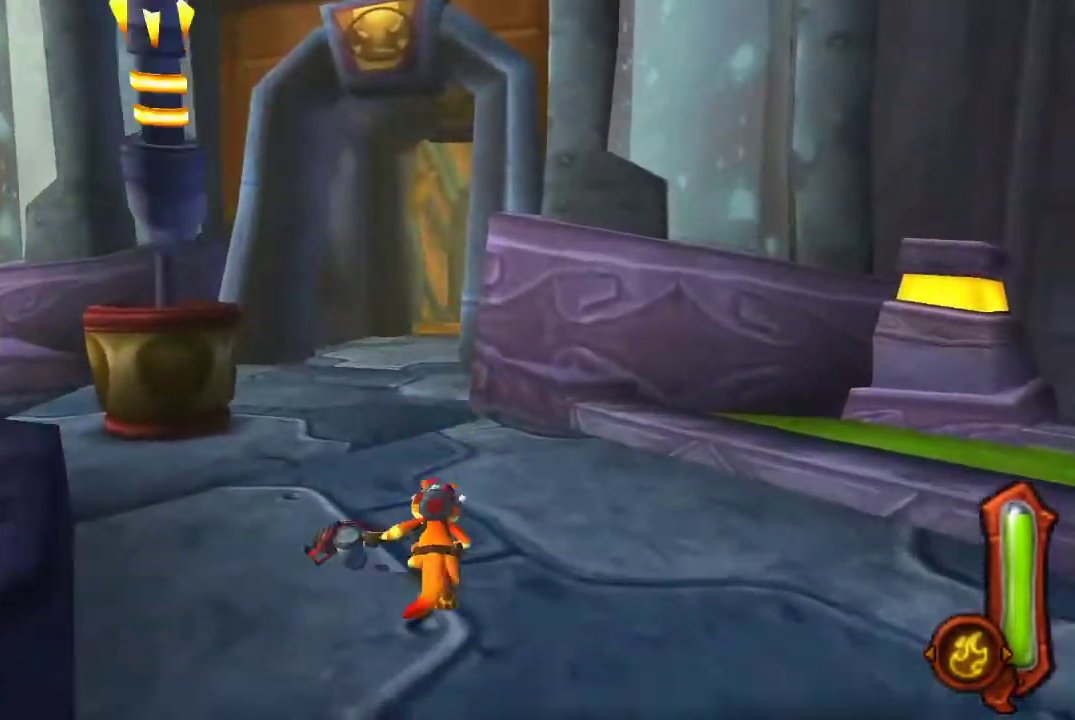
{"buttons": [], "left_stick": "up", "right_stick": "center", "events": [[233, "CROSS", "up"]]}
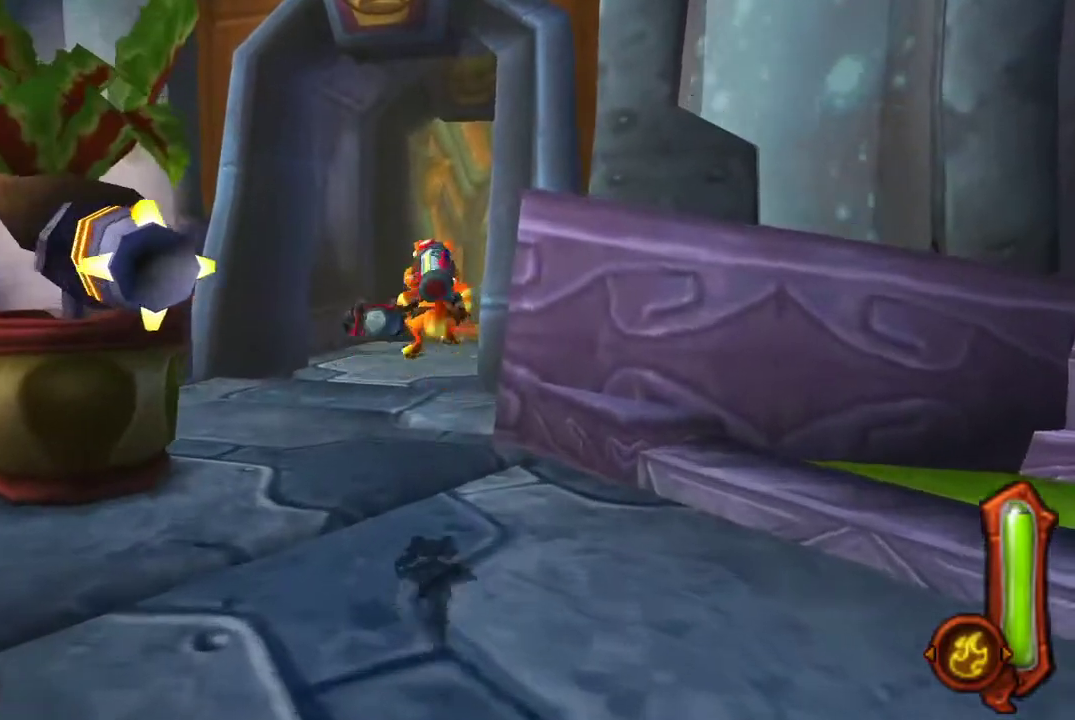
{"buttons": [], "left_stick": "up", "right_stick": "center", "events": [[300, "CROSS", "down"], [500, "CROSS", "up"]]}
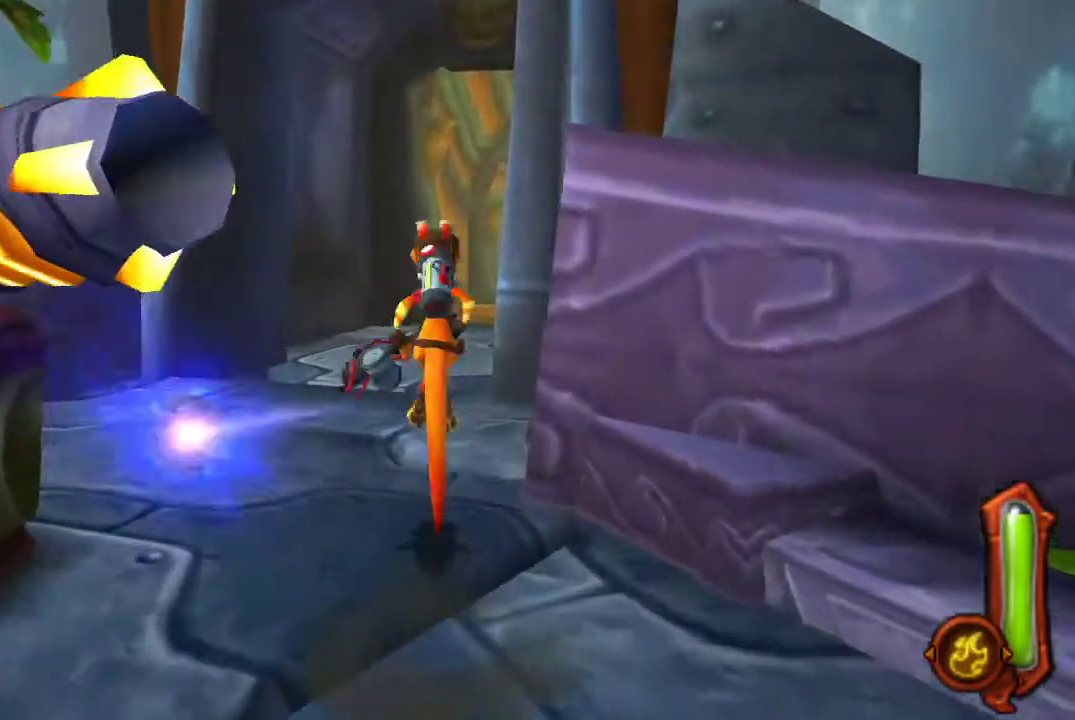
{"buttons": [], "left_stick": "up", "right_stick": "center", "events": []}
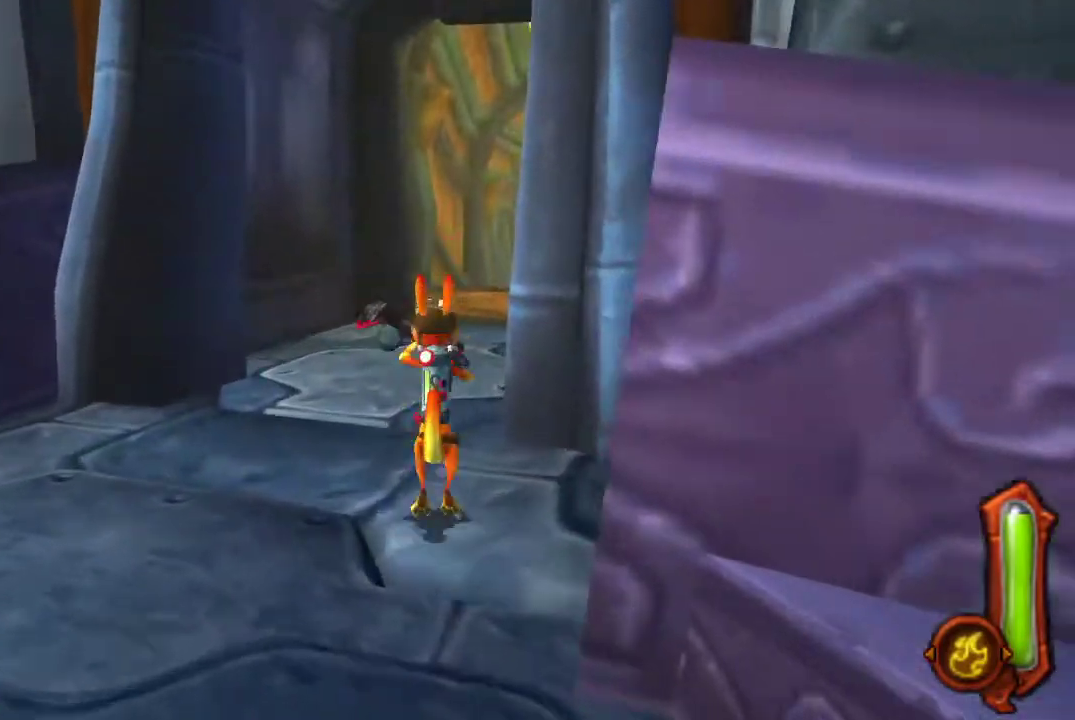
{"buttons": [], "left_stick": "up-right", "right_stick": "center", "events": [[133, "CROSS", "down"], [233, "left_stick", "up-right"], [400, "CROSS", "up"]]}
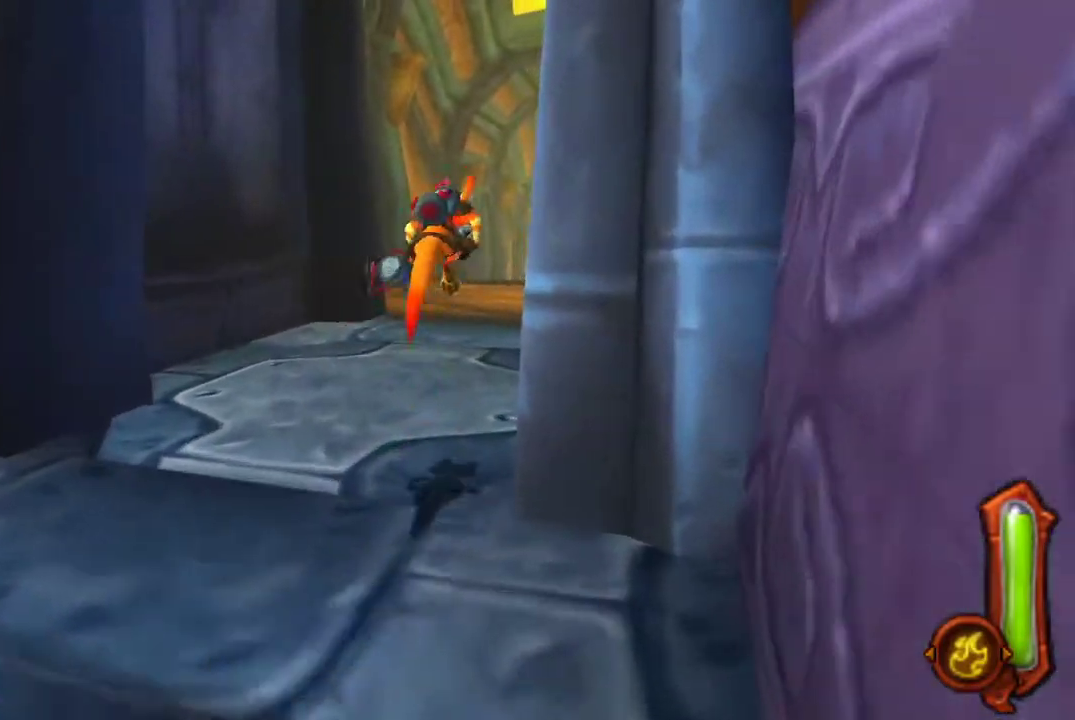
{"buttons": ["CROSS", "R1"], "left_stick": "up-right", "right_stick": "center", "events": [[433, "R1", "down"], [467, "CROSS", "down"]]}
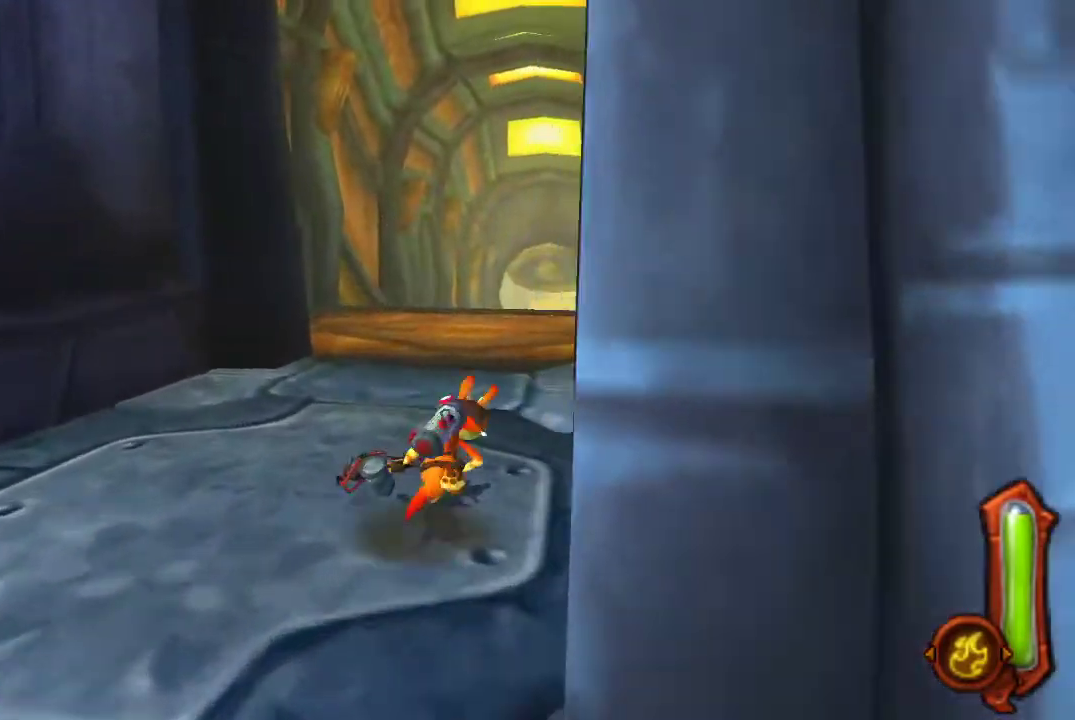
{"buttons": [], "left_stick": "up", "right_stick": "center", "events": [[33, "left_stick", "up"], [67, "R1", "up"], [100, "CROSS", "up"]]}
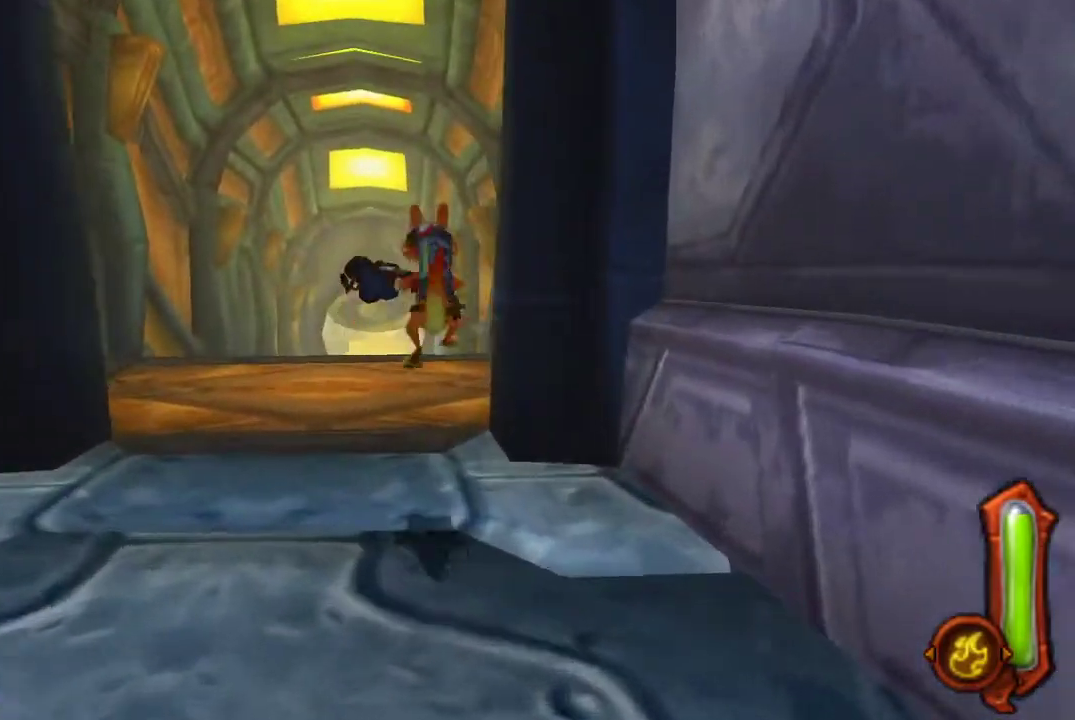
{"buttons": [], "left_stick": "up", "right_stick": "center", "events": [[200, "CROSS", "down"], [200, "R1", "down"], [333, "R1", "up"], [367, "CROSS", "up"]]}
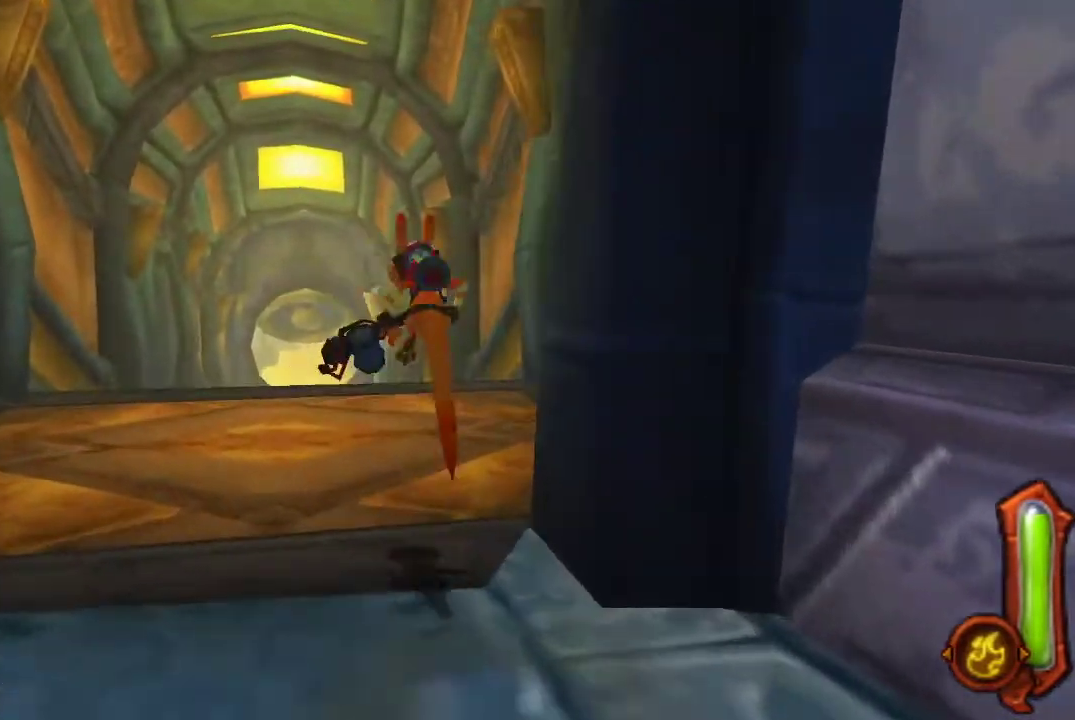
{"buttons": ["R1"], "left_stick": "up", "right_stick": "center", "events": [[367, "R1", "down"]]}
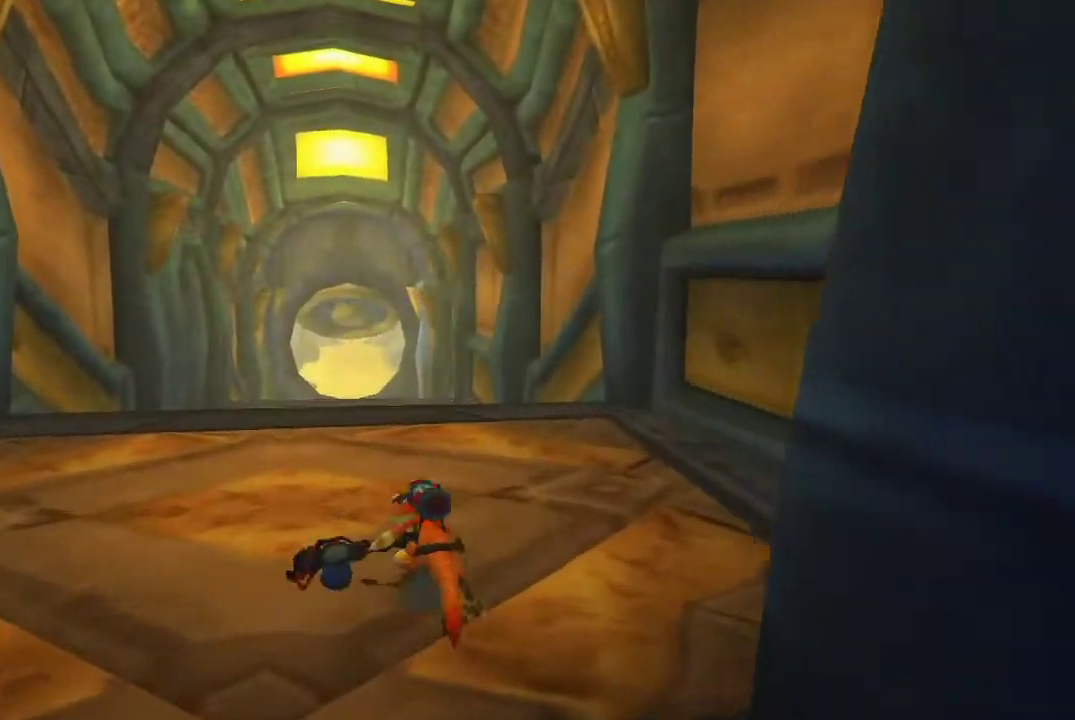
{"buttons": ["R1"], "left_stick": "up", "right_stick": "center", "events": [[67, "CROSS", "down"], [267, "CROSS", "up"]]}
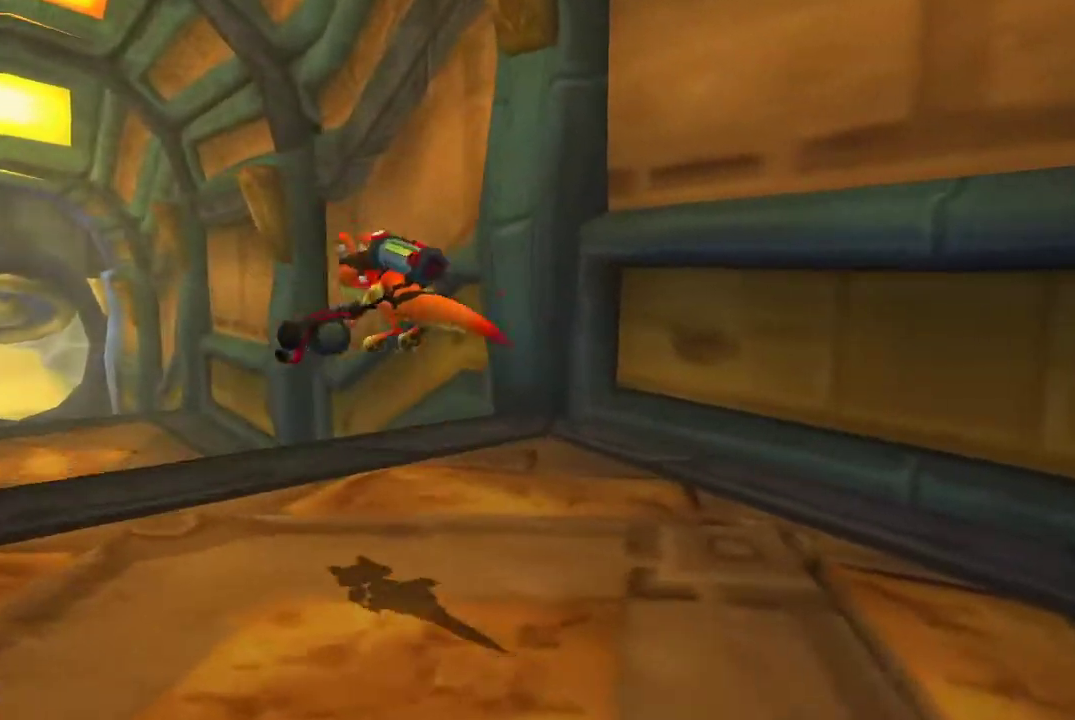
{"buttons": ["CROSS", "R1"], "left_stick": "up-left", "right_stick": "center", "events": [[33, "left_stick", "up-left"], [167, "R1", "up"], [400, "CROSS", "down"], [400, "R1", "down"]]}
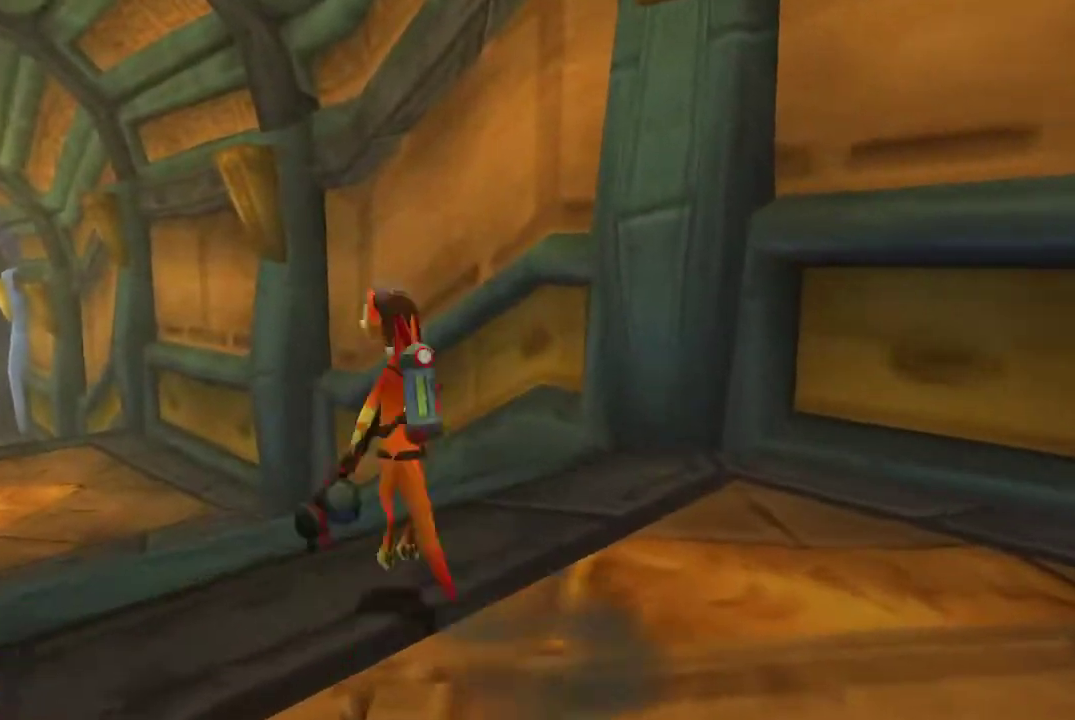
{"buttons": [], "left_stick": "up-left", "right_stick": "center", "events": [[133, "CROSS", "up"], [400, "R1", "up"]]}
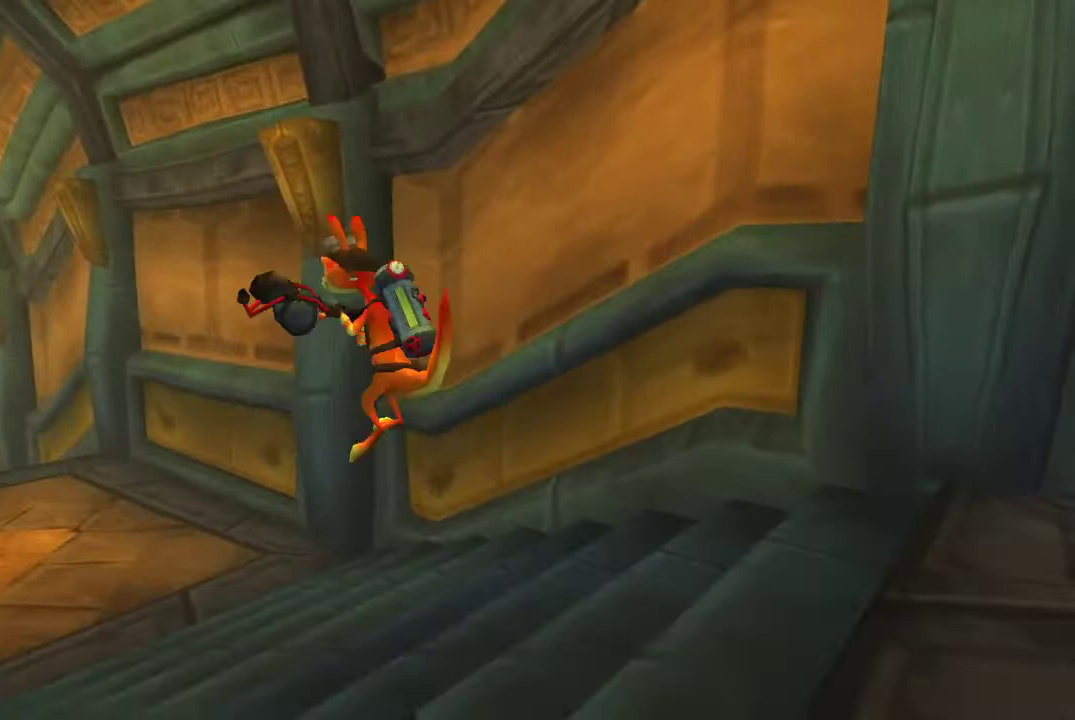
{"buttons": ["CROSS", "R1"], "left_stick": "up-left", "right_stick": "center", "events": [[67, "R1", "down"], [367, "CROSS", "down"]]}
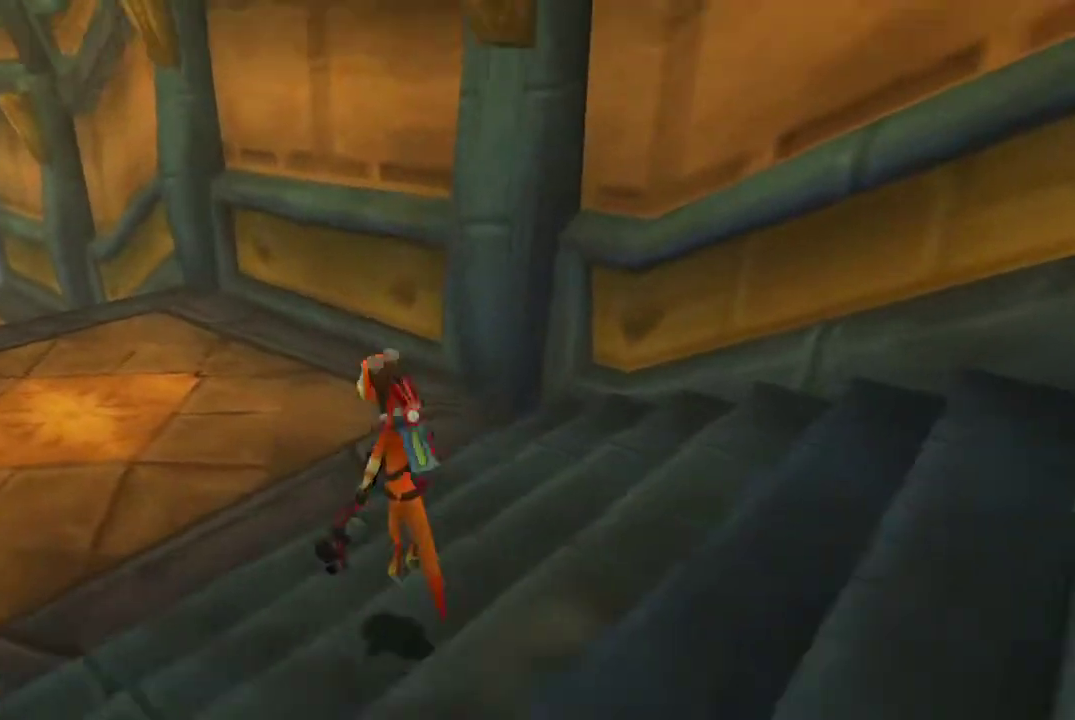
{"buttons": [], "left_stick": "up-left", "right_stick": "center", "events": [[33, "CROSS", "up"], [267, "R1", "up"]]}
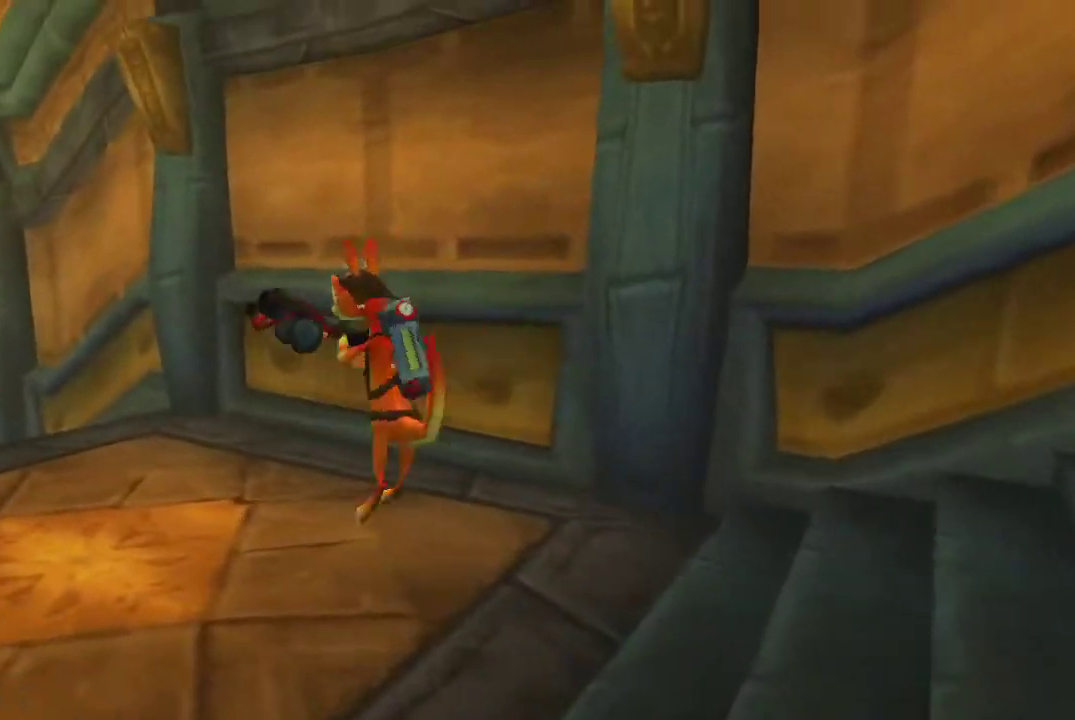
{"buttons": ["CROSS", "R1"], "left_stick": "up-left", "right_stick": "center", "events": [[67, "R1", "down"], [167, "R1", "up"], [233, "R1", "down"], [300, "CROSS", "down"]]}
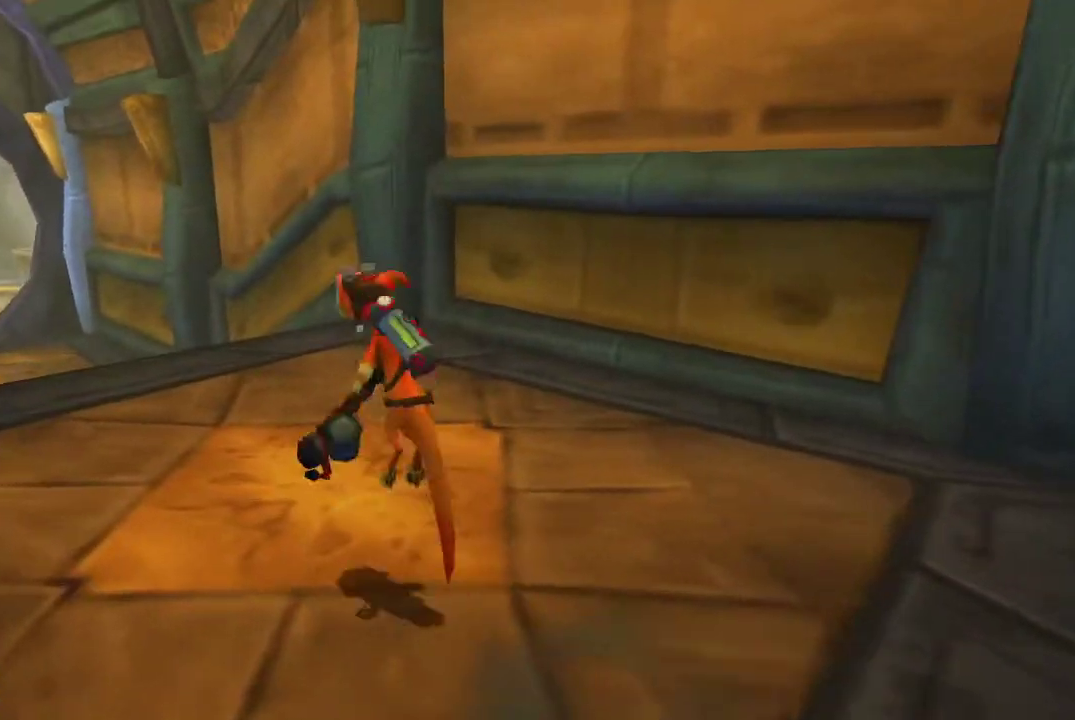
{"buttons": ["R1"], "left_stick": "up-left", "right_stick": "center", "events": [[100, "CROSS", "up"], [167, "R1", "up"], [467, "R1", "down"]]}
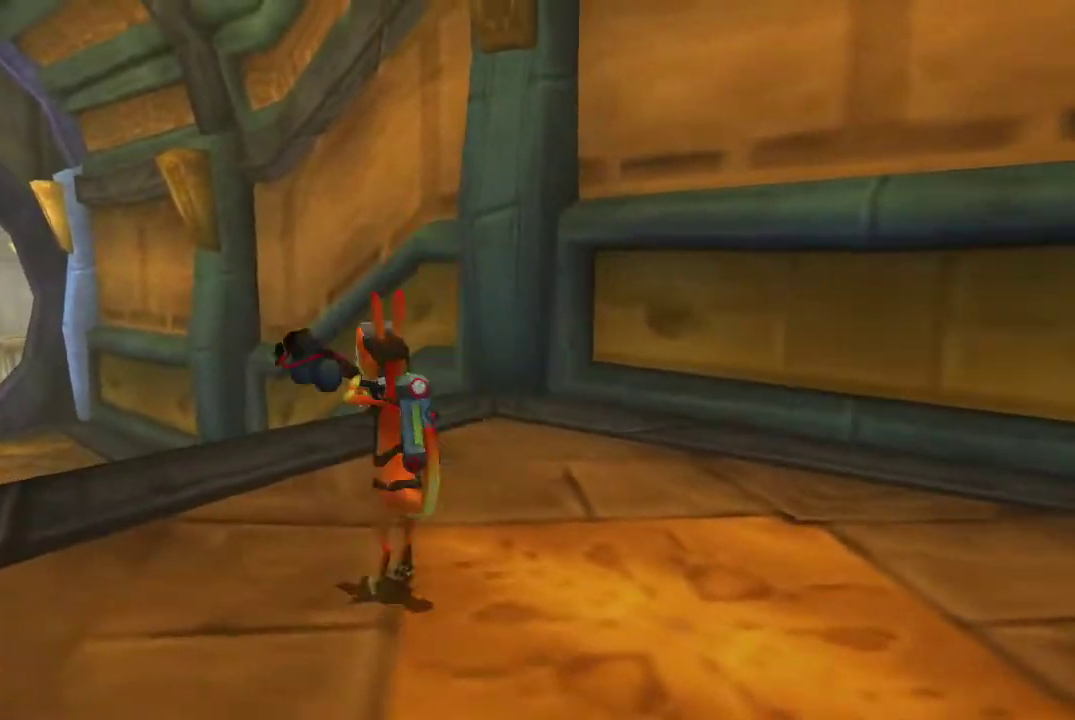
{"buttons": ["R1"], "left_stick": "up-left", "right_stick": "center", "events": [[167, "CROSS", "down"], [500, "CROSS", "up"]]}
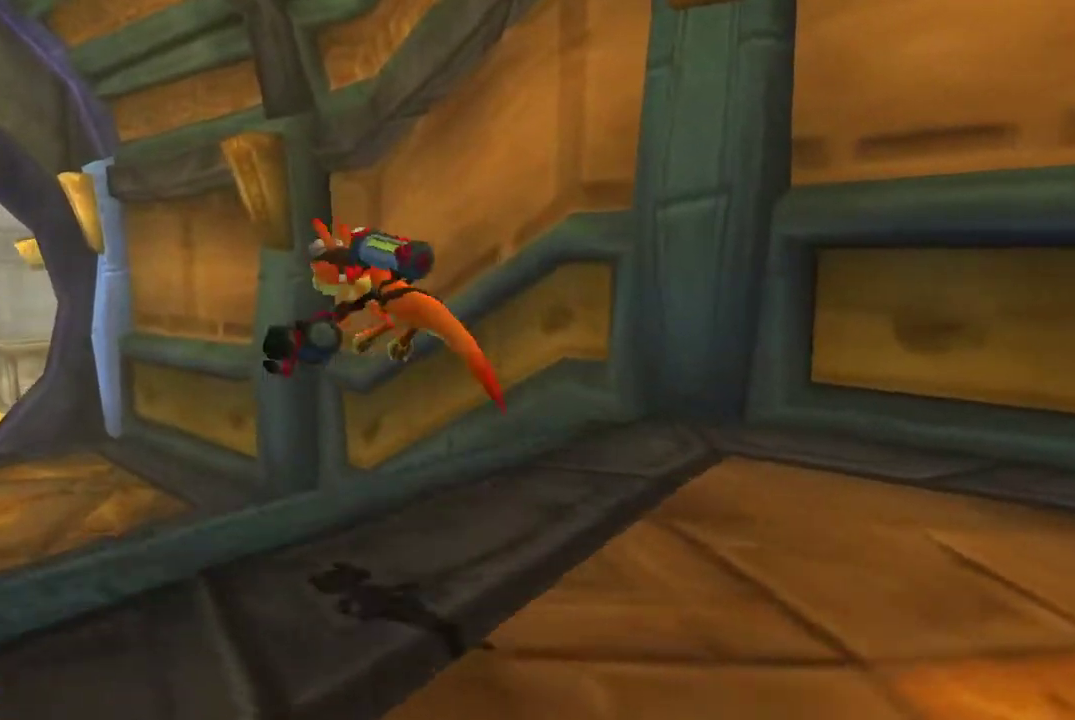
{"buttons": [], "left_stick": "up-left", "right_stick": "center", "events": [[367, "R1", "up"]]}
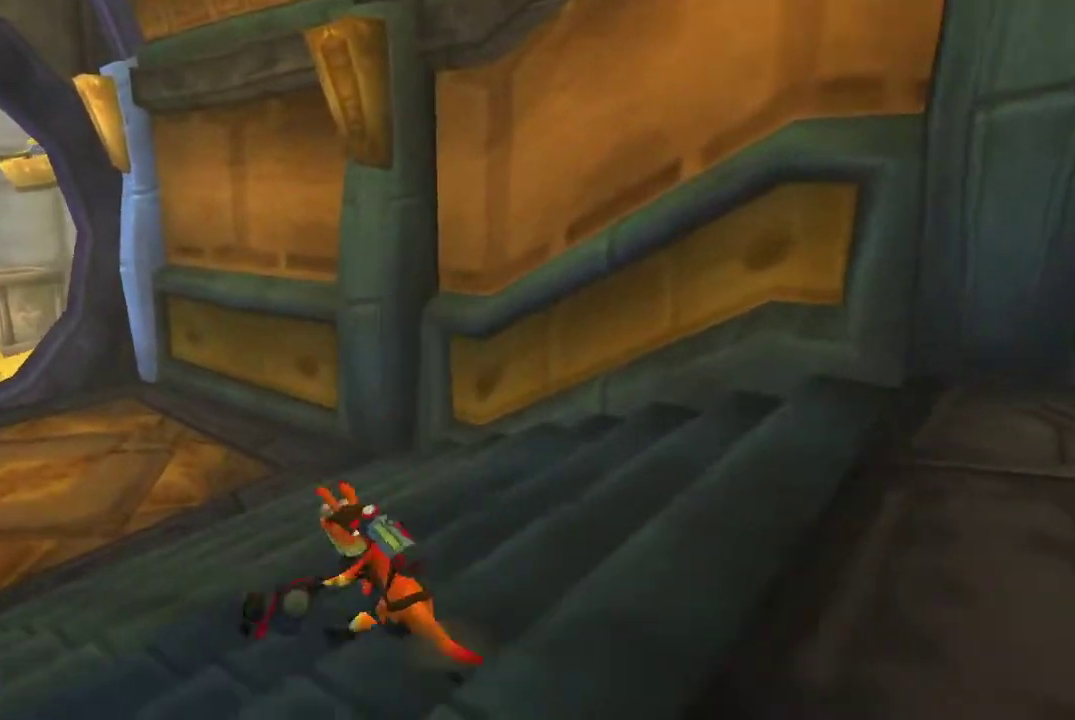
{"buttons": ["R1"], "left_stick": "up", "right_stick": "center", "events": [[33, "R1", "down"], [100, "CROSS", "down"], [300, "left_stick", "up"], [367, "CROSS", "up"]]}